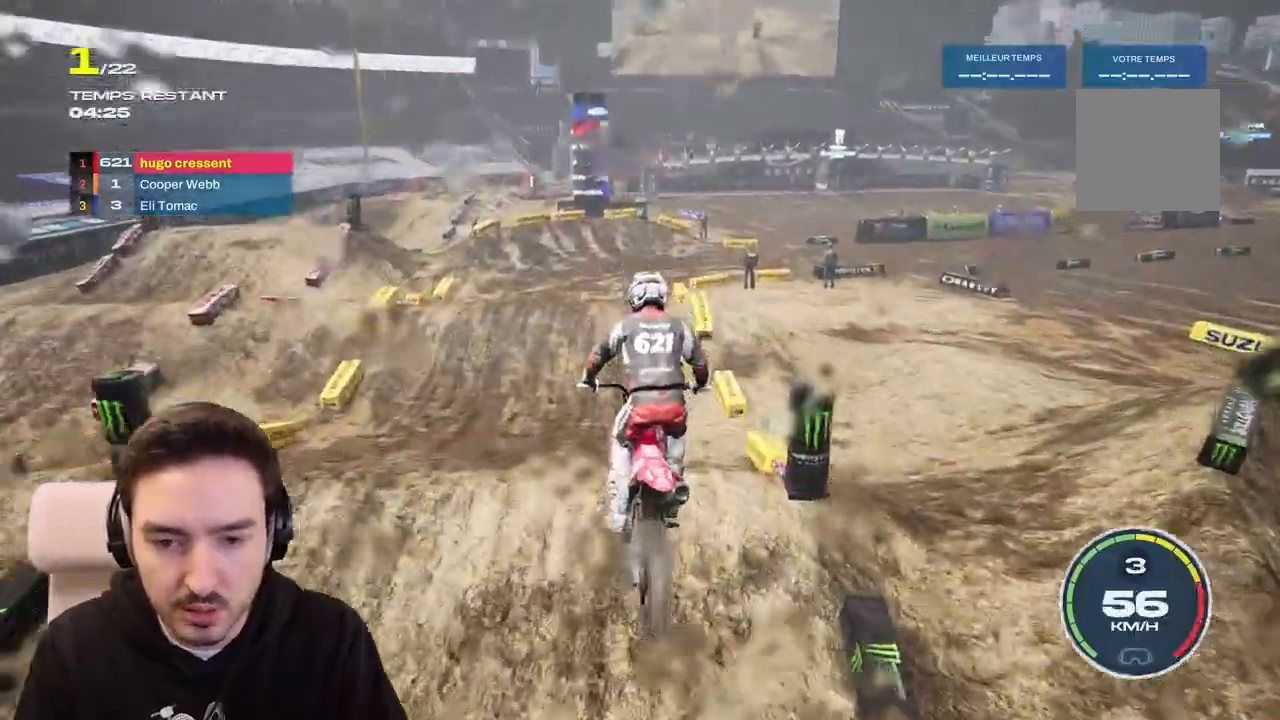
Gameplay with a controller (Xbox layout); each line is a JSON object with the inputs held at the frame after it. "events" lists button and stick changes between this image and that frame as [ms after this image, input, new state], when the widget could be followed in between. Not read: L3 R3.
{"buttons": ["R2"], "left_stick": "down", "right_stick": "down", "events": [[33, "left_stick", "left"], [167, "right_stick", "down"], [250, "left_stick", "down-left"], [450, "left_stick", "down"]]}
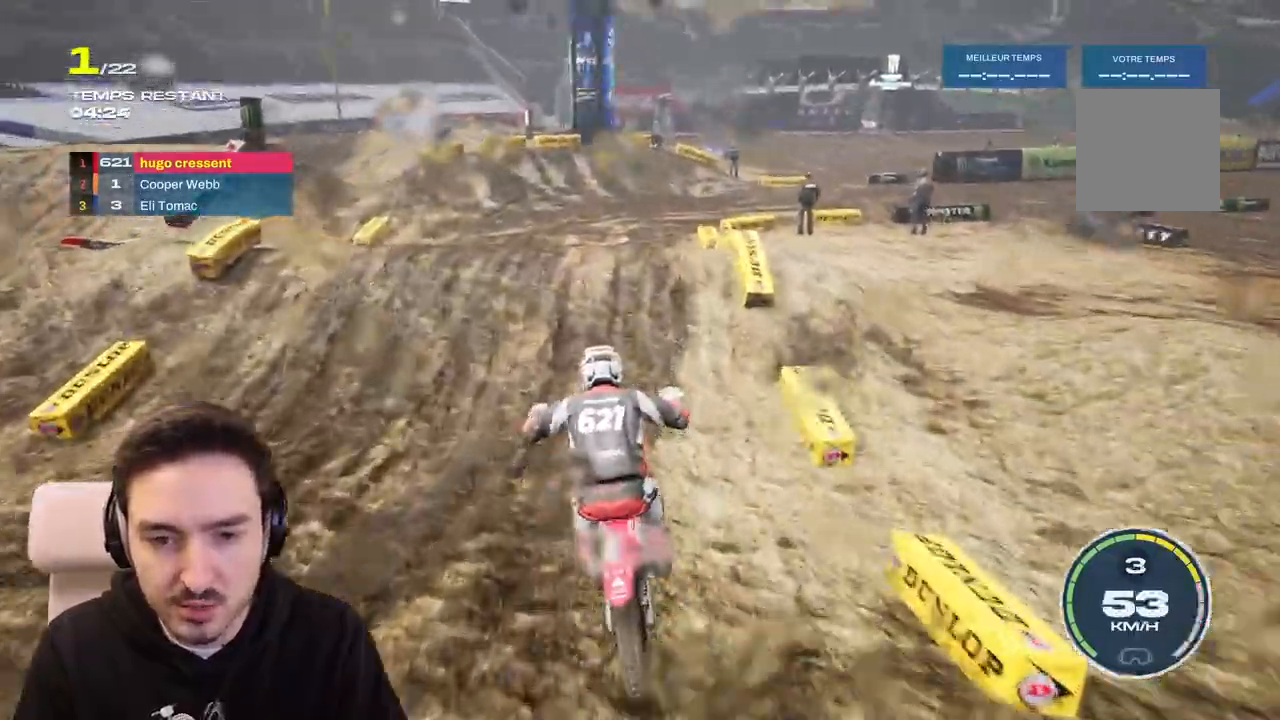
{"buttons": ["L2"], "left_stick": "right", "right_stick": "up", "events": [[100, "left_stick", "down-right"], [283, "left_stick", "center"], [317, "R2", "up"], [350, "right_stick", "center"], [367, "left_stick", "right"], [417, "L2", "down"], [483, "right_stick", "up"]]}
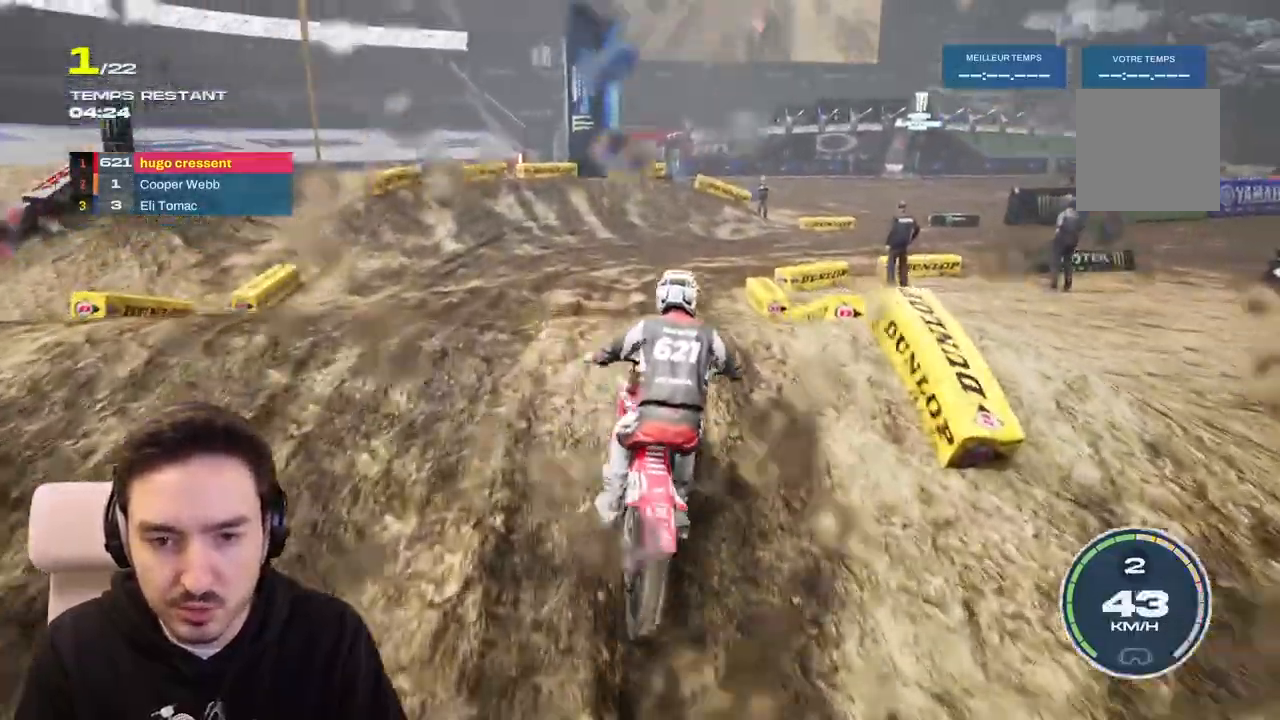
{"buttons": ["R2"], "left_stick": "center", "right_stick": "center", "events": [[100, "right_stick", "center"], [133, "L2", "up"], [450, "R2", "down"], [450, "left_stick", "center"]]}
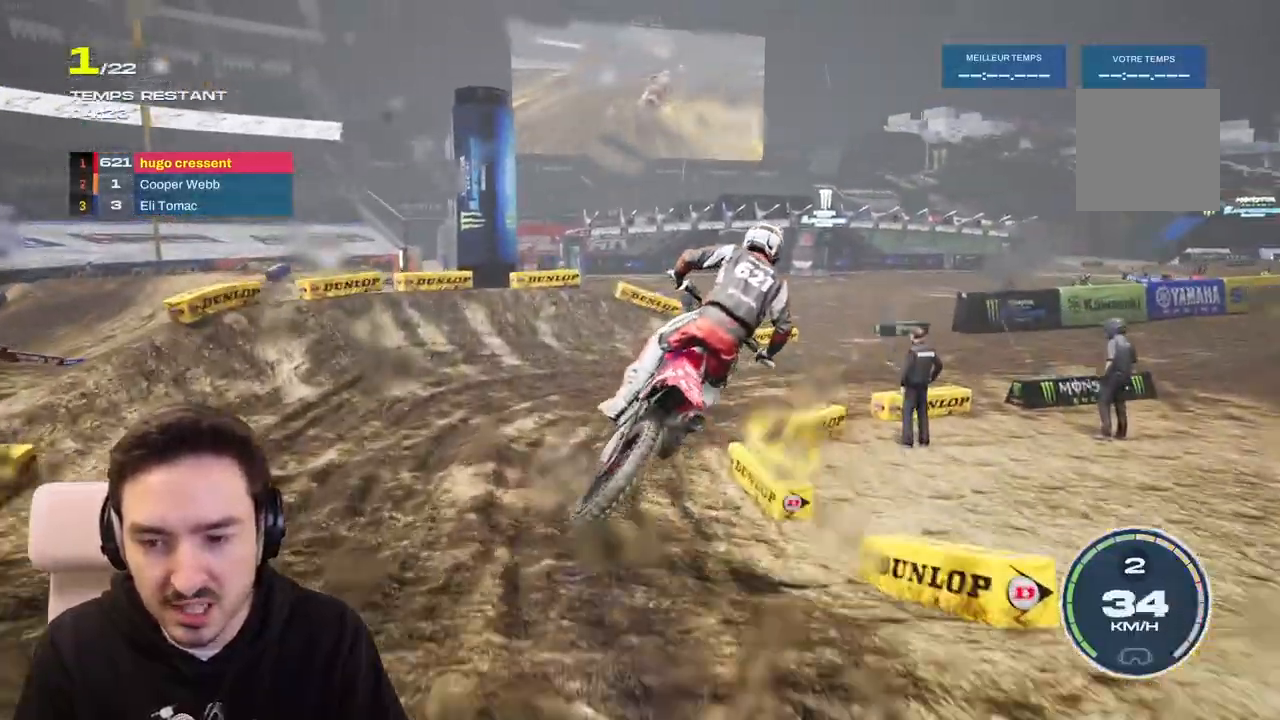
{"buttons": ["R2"], "left_stick": "right", "right_stick": "center", "events": [[100, "left_stick", "right"]]}
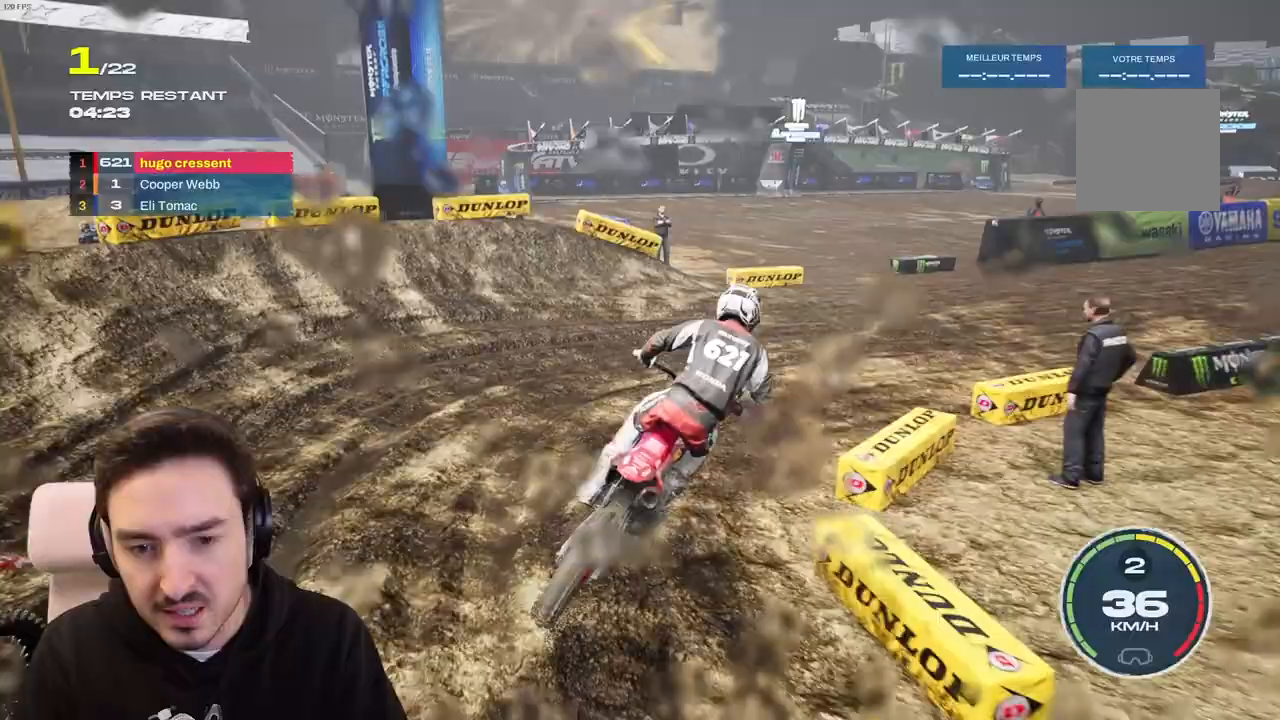
{"buttons": [], "left_stick": "right", "right_stick": "center", "events": [[500, "R2", "up"]]}
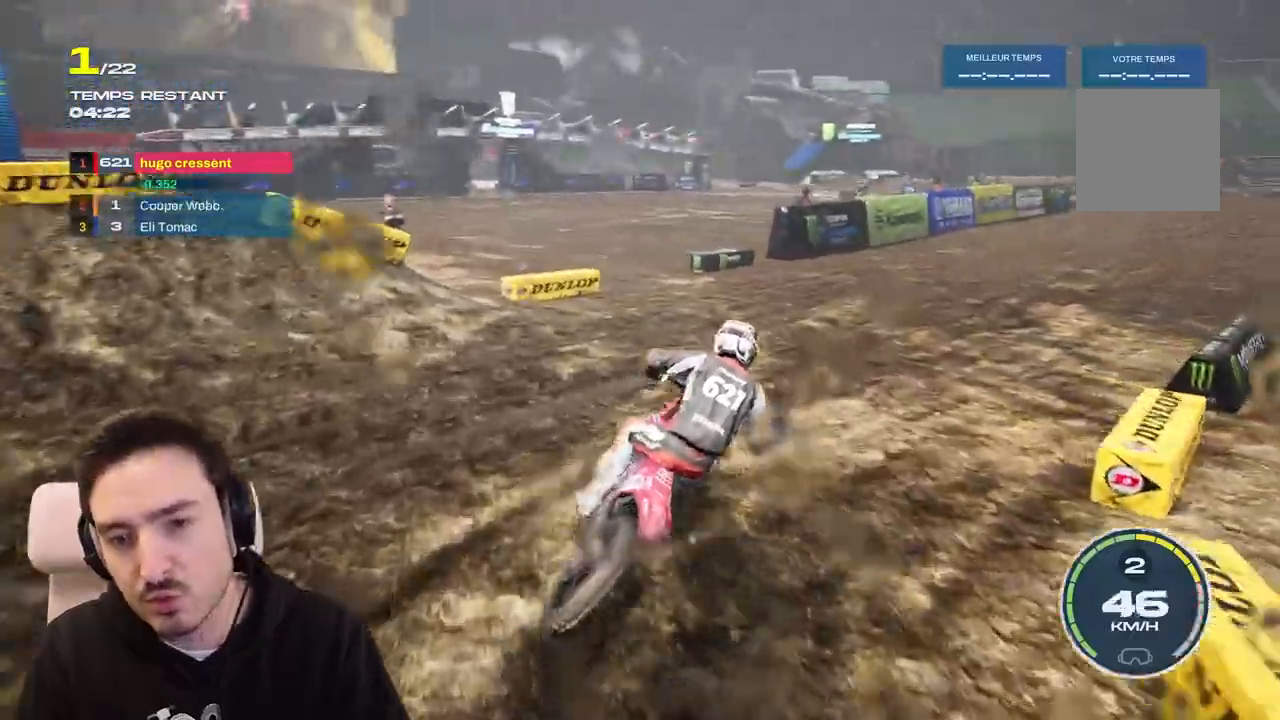
{"buttons": ["R2"], "left_stick": "right", "right_stick": "center", "events": [[367, "R2", "down"]]}
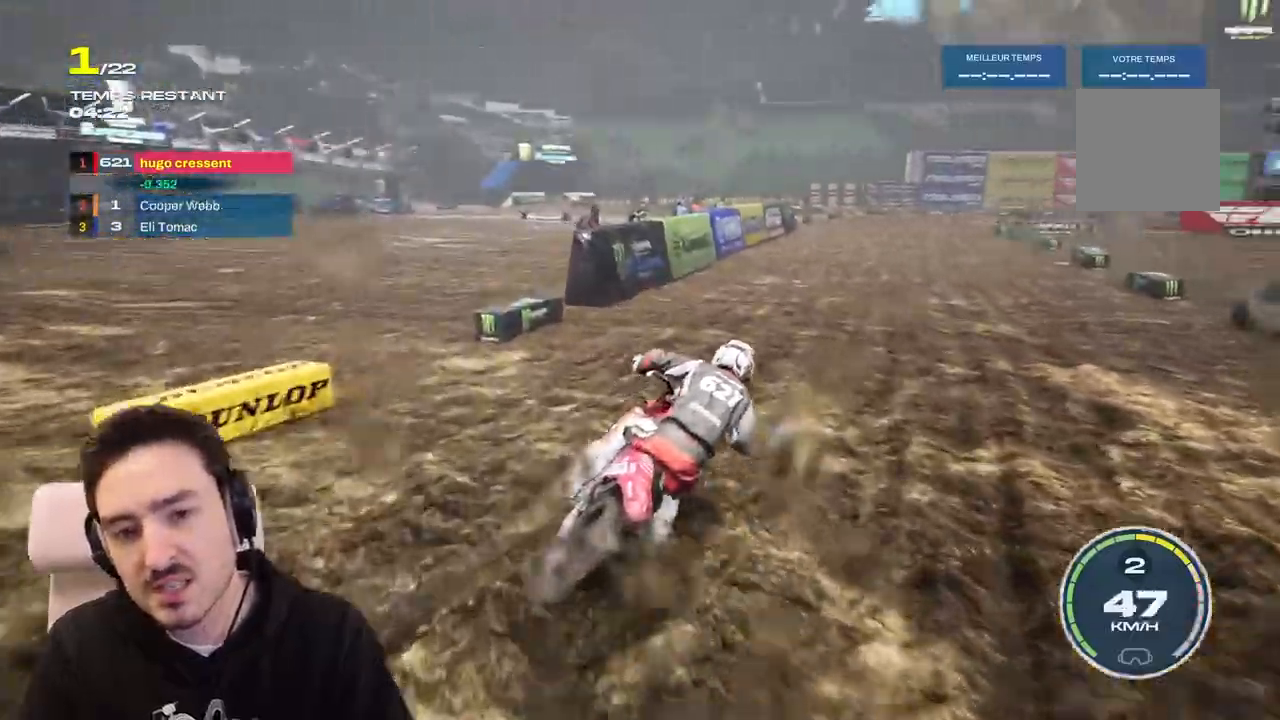
{"buttons": ["R2"], "left_stick": "right", "right_stick": "center", "events": []}
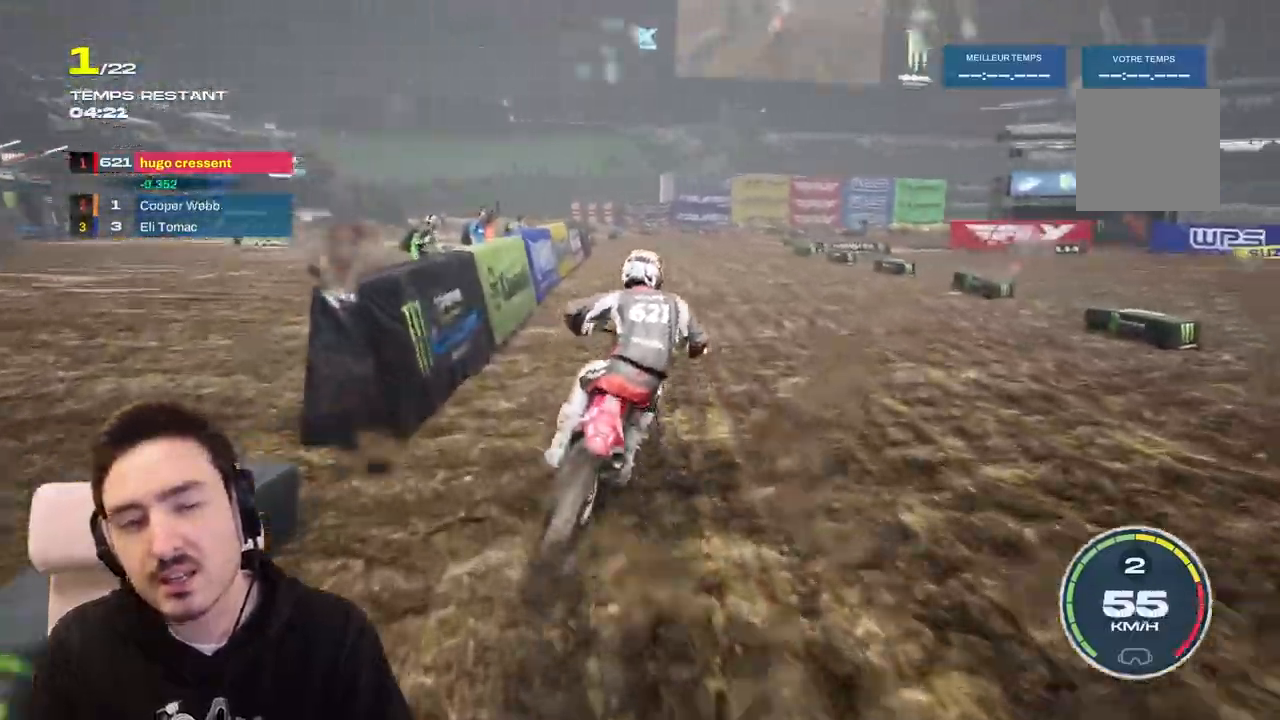
{"buttons": ["R2"], "left_stick": "center", "right_stick": "center", "events": [[33, "left_stick", "center"], [100, "left_stick", "right"], [300, "left_stick", "center"]]}
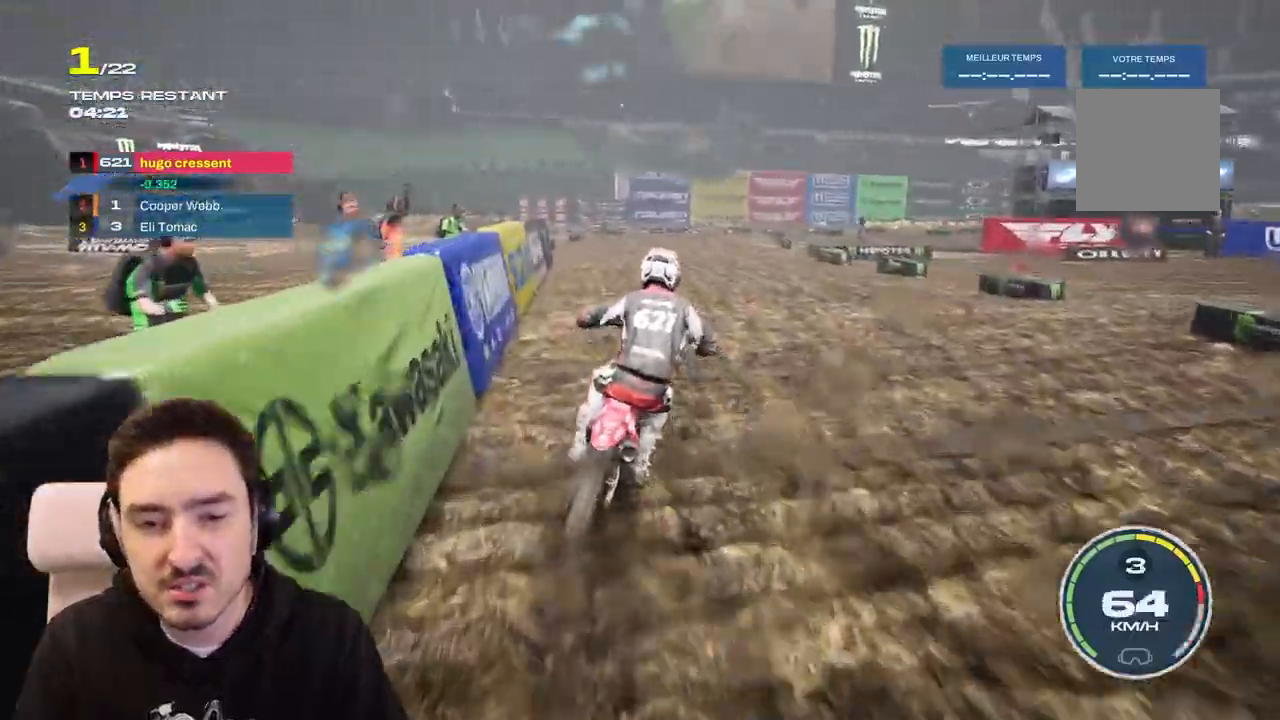
{"buttons": ["R2"], "left_stick": "right", "right_stick": "center", "events": [[67, "left_stick", "right"]]}
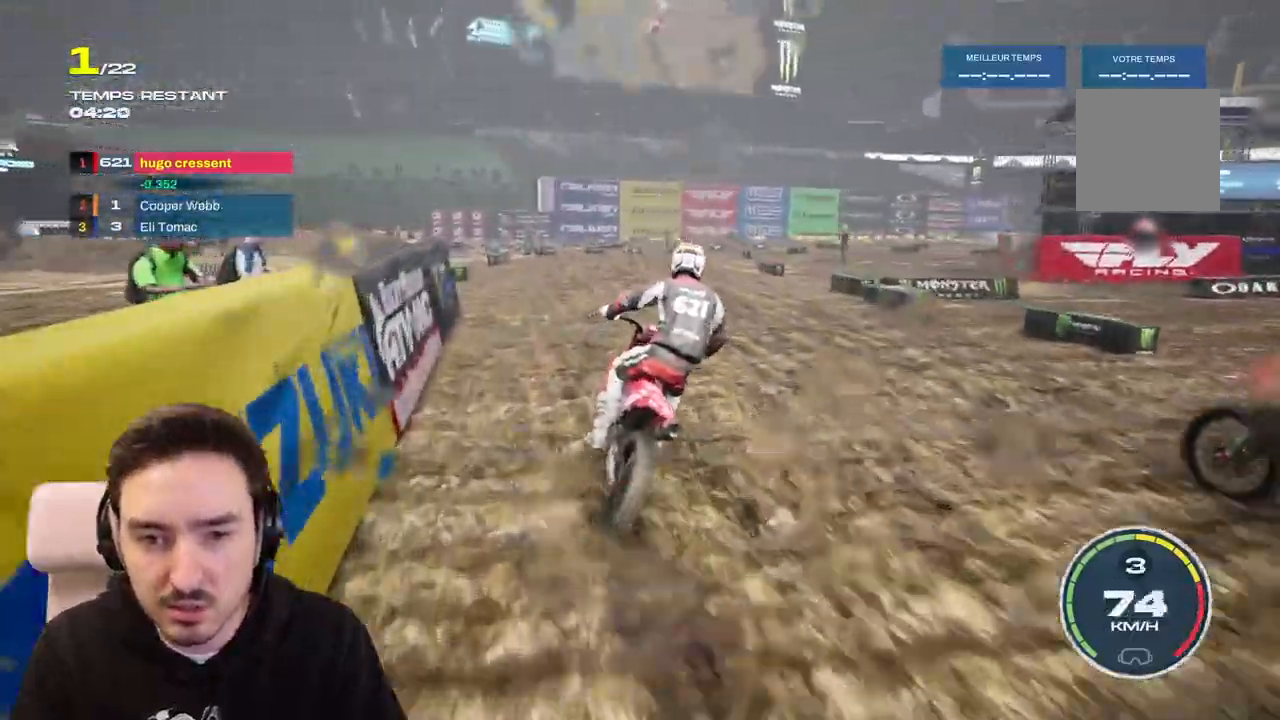
{"buttons": ["R2"], "left_stick": "right", "right_stick": "center", "events": [[283, "left_stick", "center"], [350, "left_stick", "right"]]}
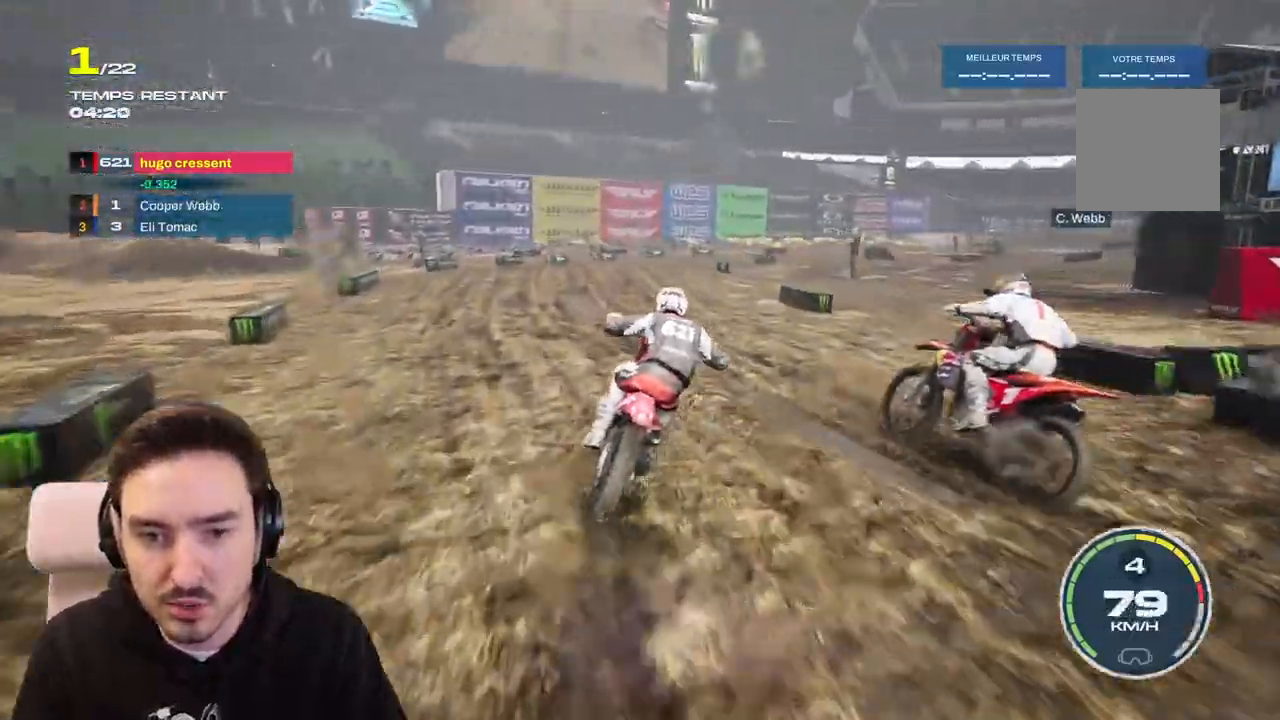
{"buttons": [], "left_stick": "right", "right_stick": "center", "events": [[167, "R2", "up"], [283, "L2", "down"], [500, "L2", "up"]]}
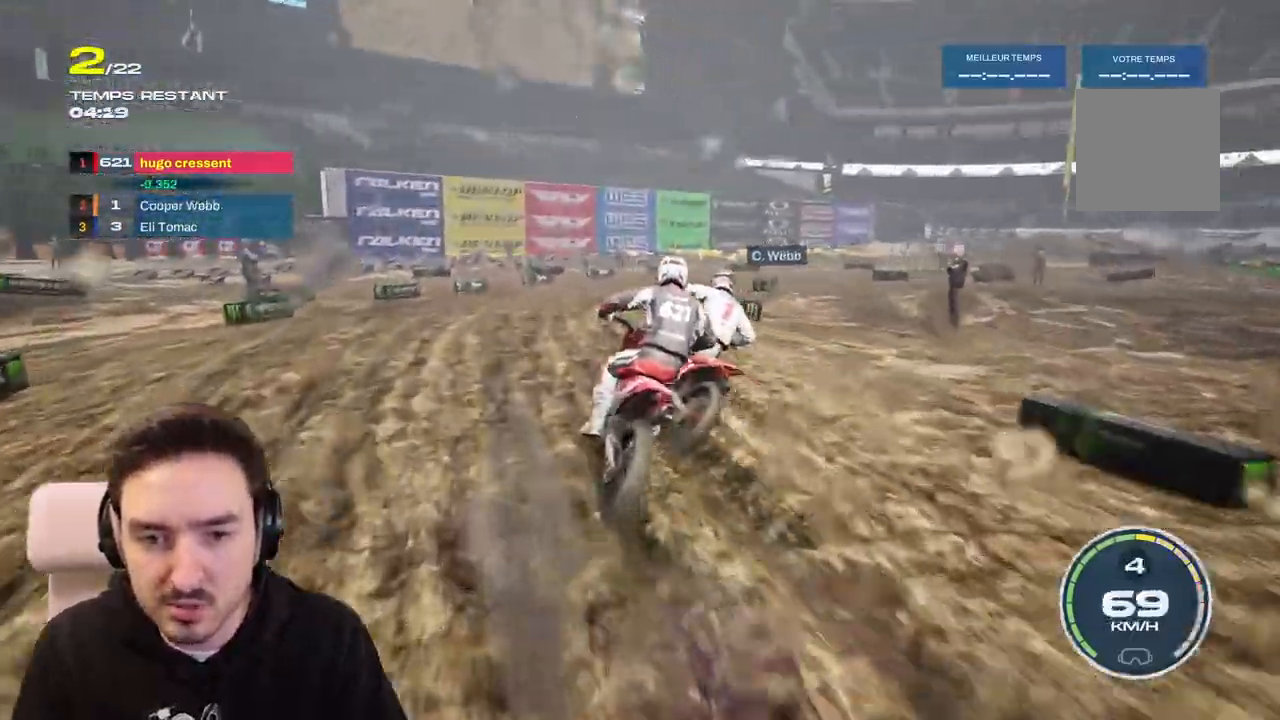
{"buttons": [], "left_stick": "right", "right_stick": "right", "events": [[500, "right_stick", "right"]]}
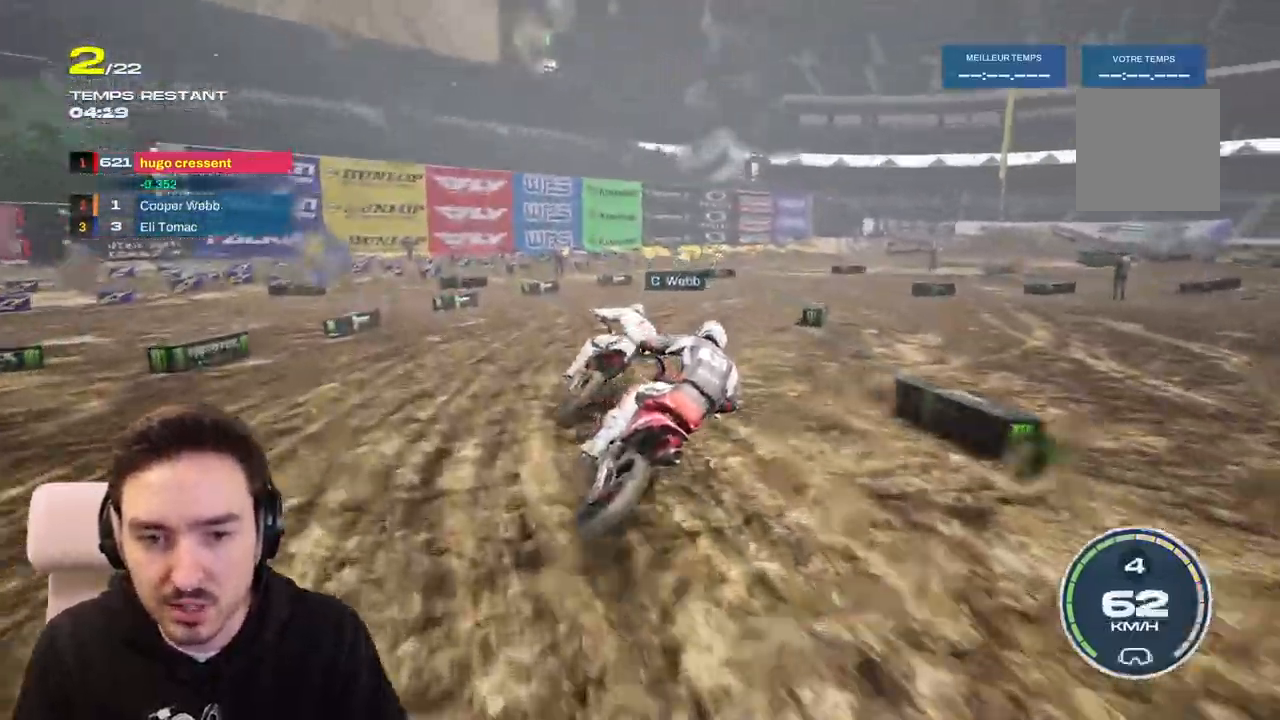
{"buttons": [], "left_stick": "right", "right_stick": "right", "events": [[100, "R2", "down"], [283, "R2", "up"]]}
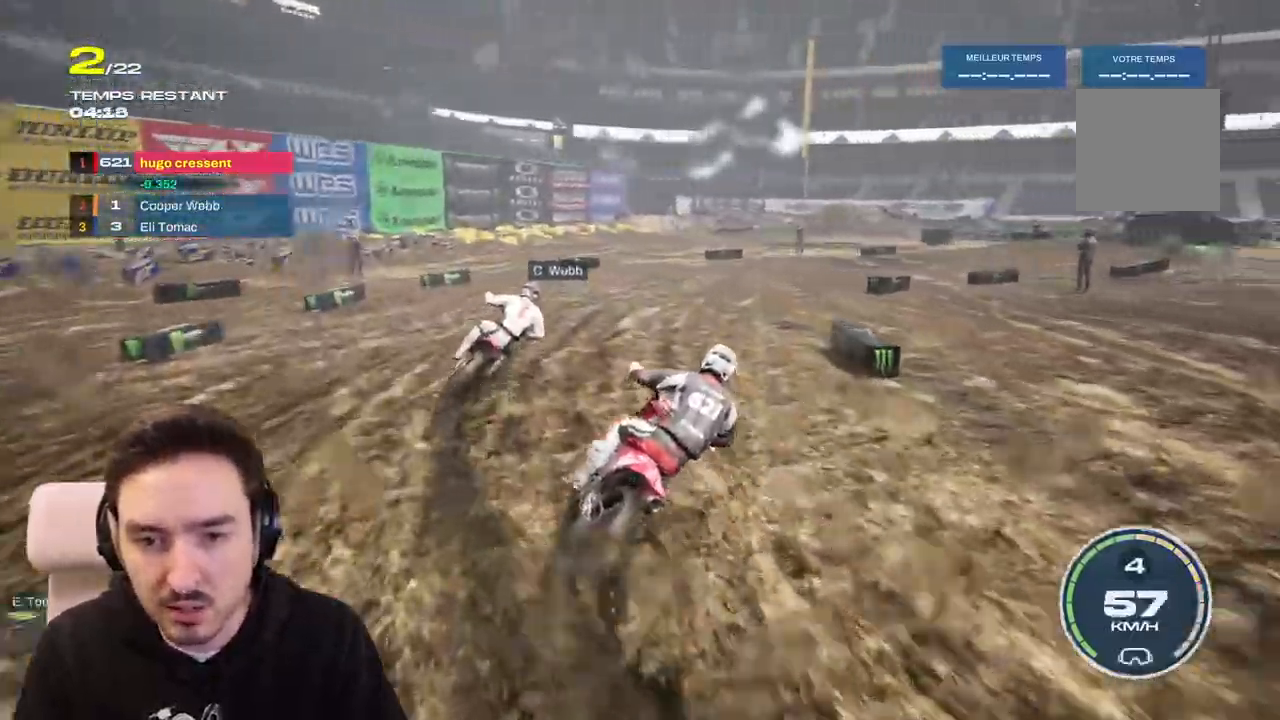
{"buttons": [], "left_stick": "right", "right_stick": "right", "events": [[33, "R2", "down"], [133, "R2", "up"], [350, "R2", "down"], [467, "R2", "up"]]}
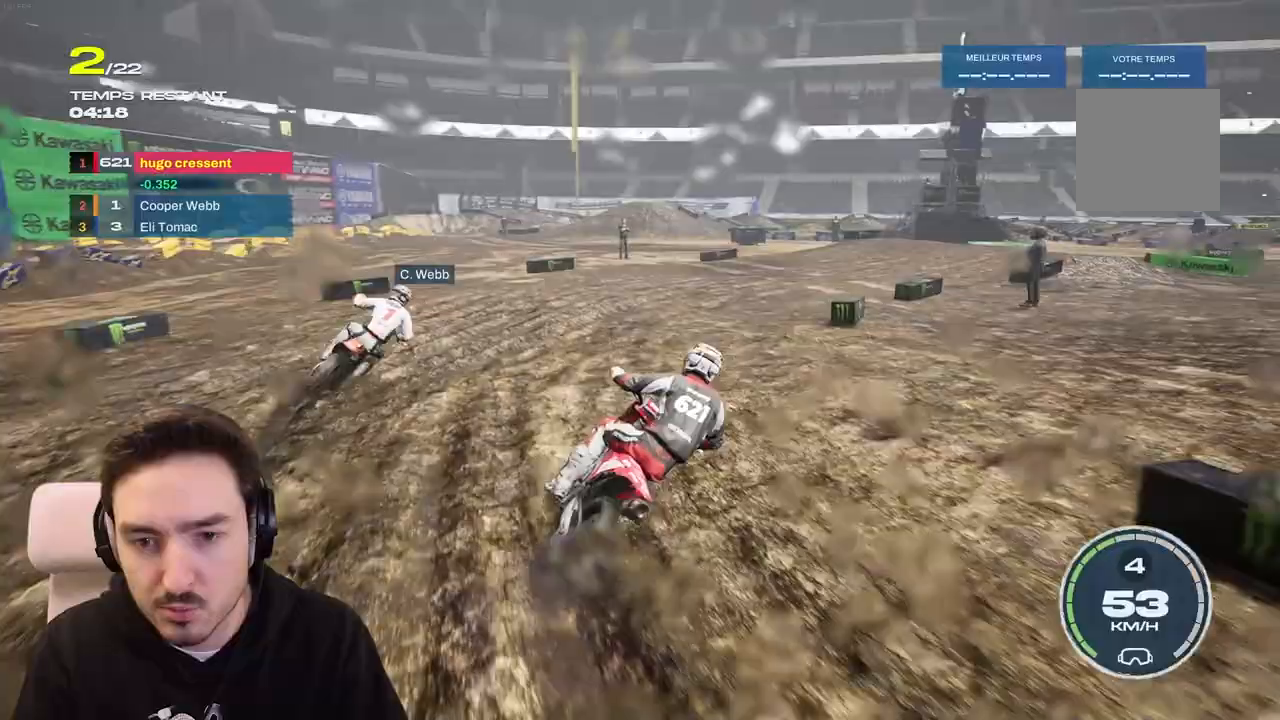
{"buttons": ["R2"], "left_stick": "right", "right_stick": "right", "events": [[400, "R2", "down"]]}
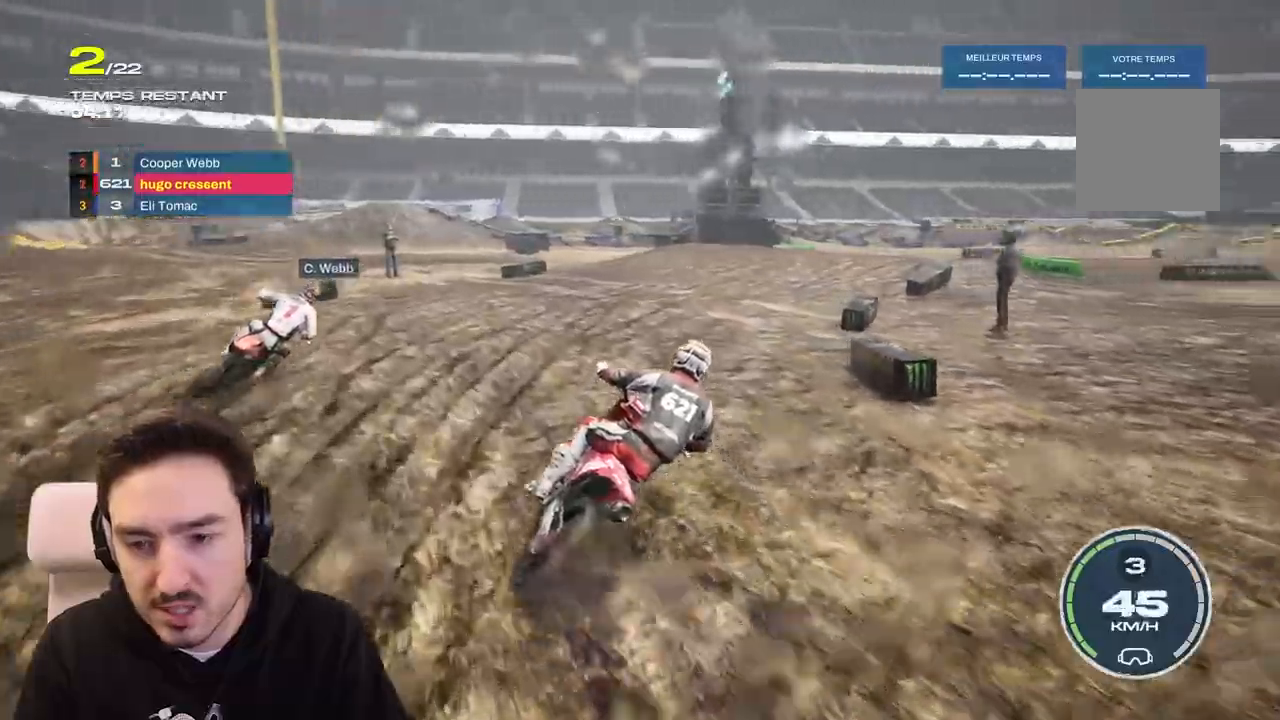
{"buttons": ["R2"], "left_stick": "right", "right_stick": "right", "events": [[333, "R2", "up"], [400, "R2", "down"]]}
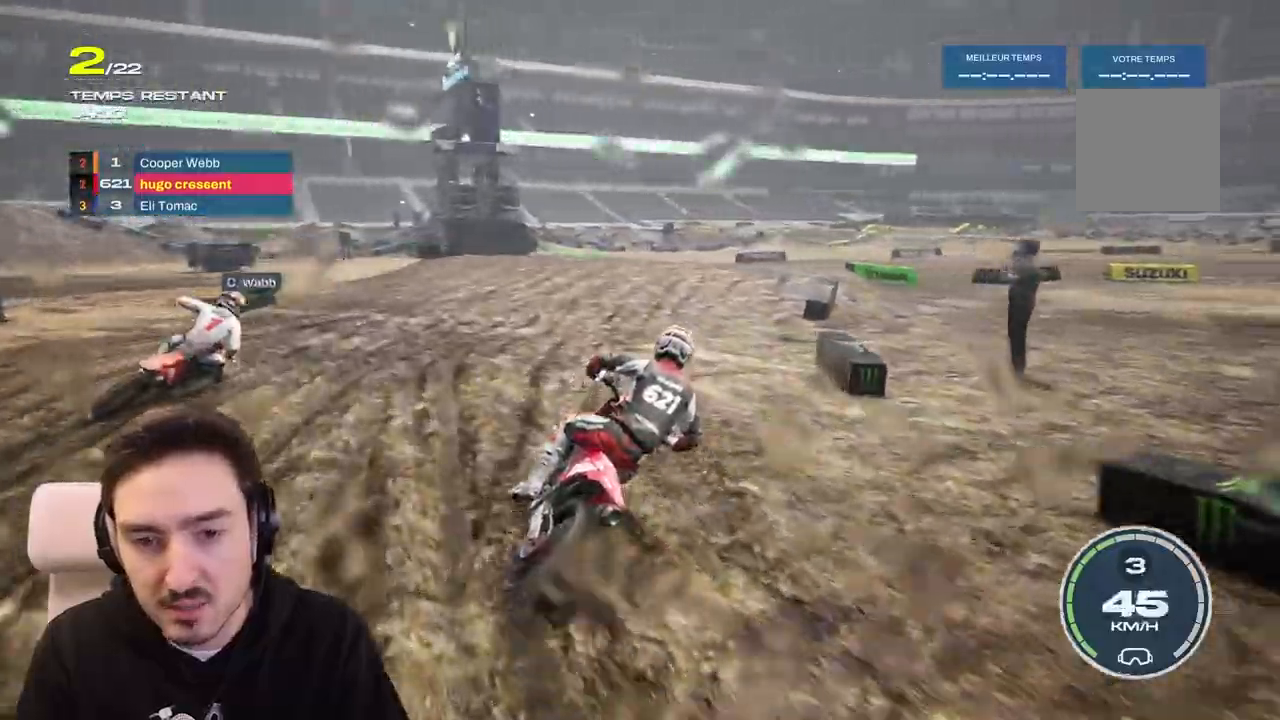
{"buttons": ["R2"], "left_stick": "right", "right_stick": "right", "events": []}
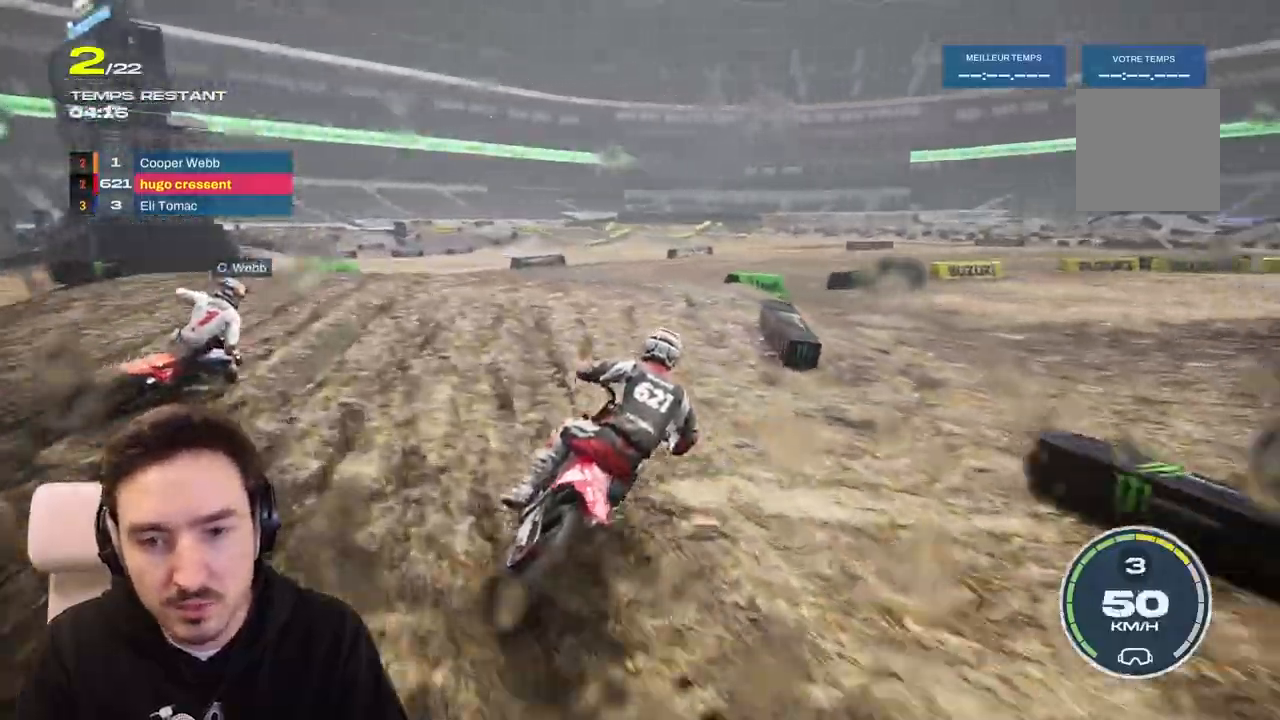
{"buttons": [], "left_stick": "right", "right_stick": "right", "events": [[367, "R2", "up"]]}
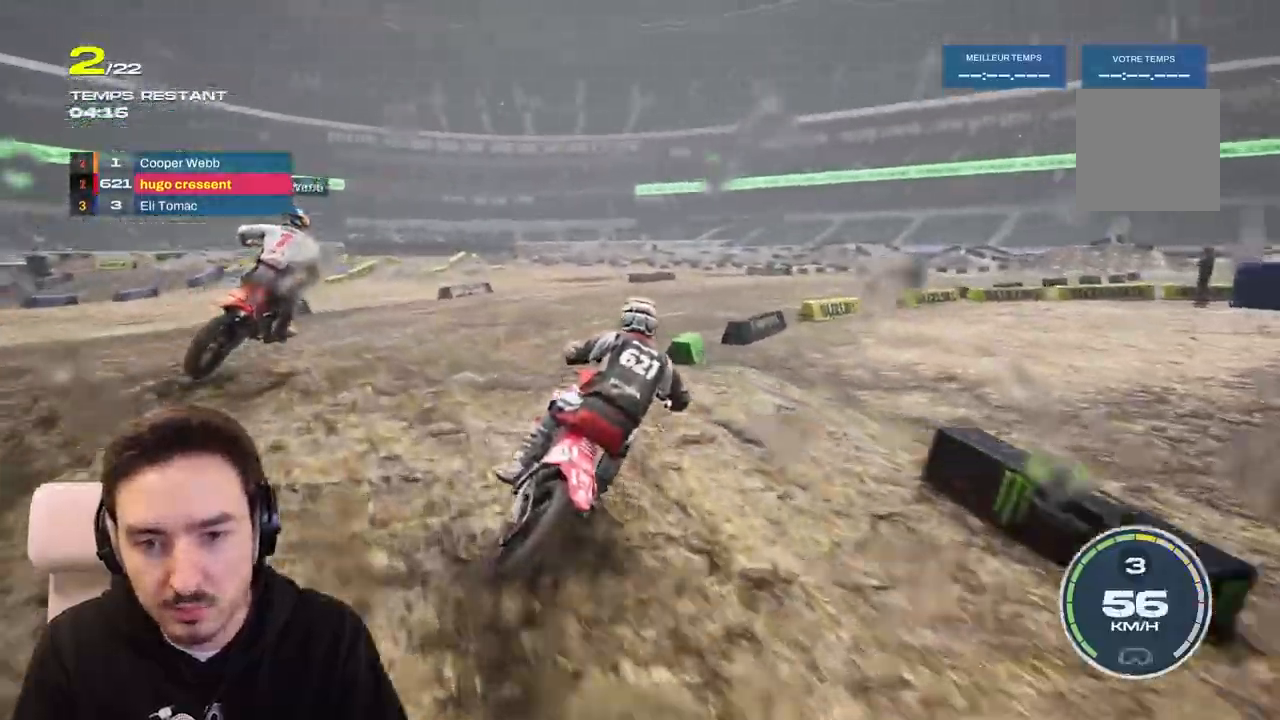
{"buttons": ["R2"], "left_stick": "right", "right_stick": "right", "events": [[233, "R2", "down"]]}
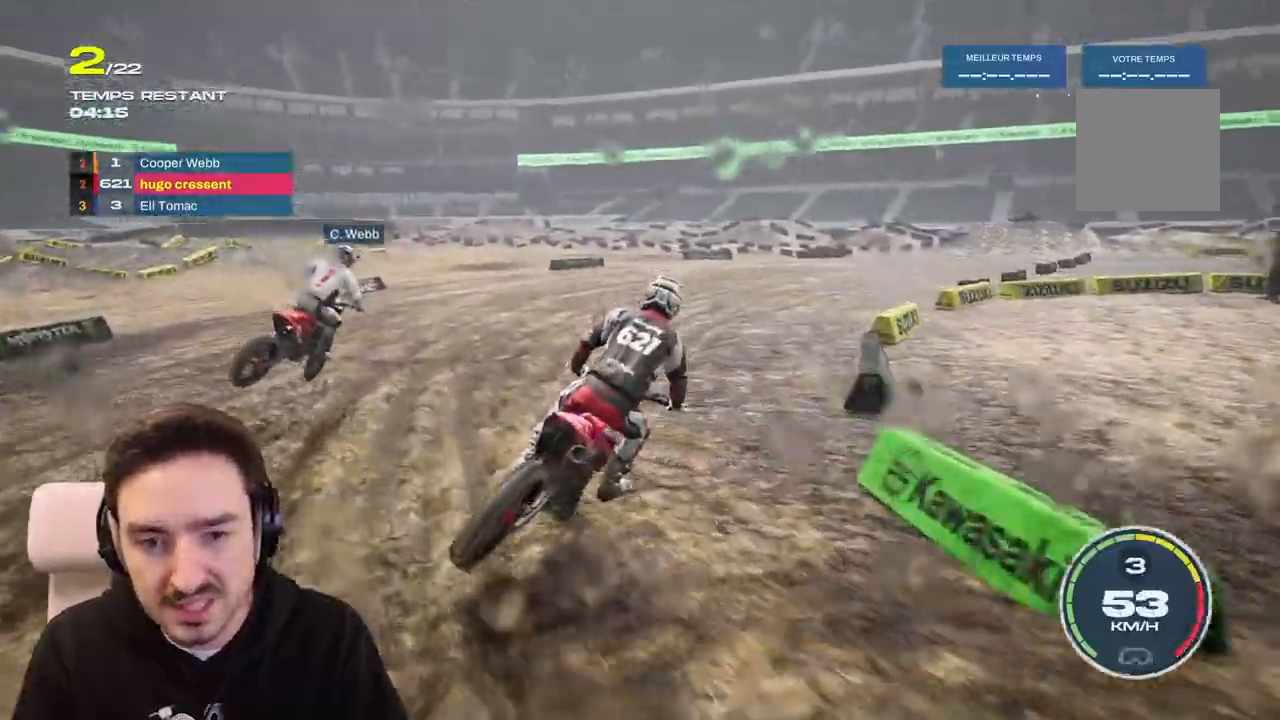
{"buttons": ["R2"], "left_stick": "right", "right_stick": "center", "events": [[100, "right_stick", "center"]]}
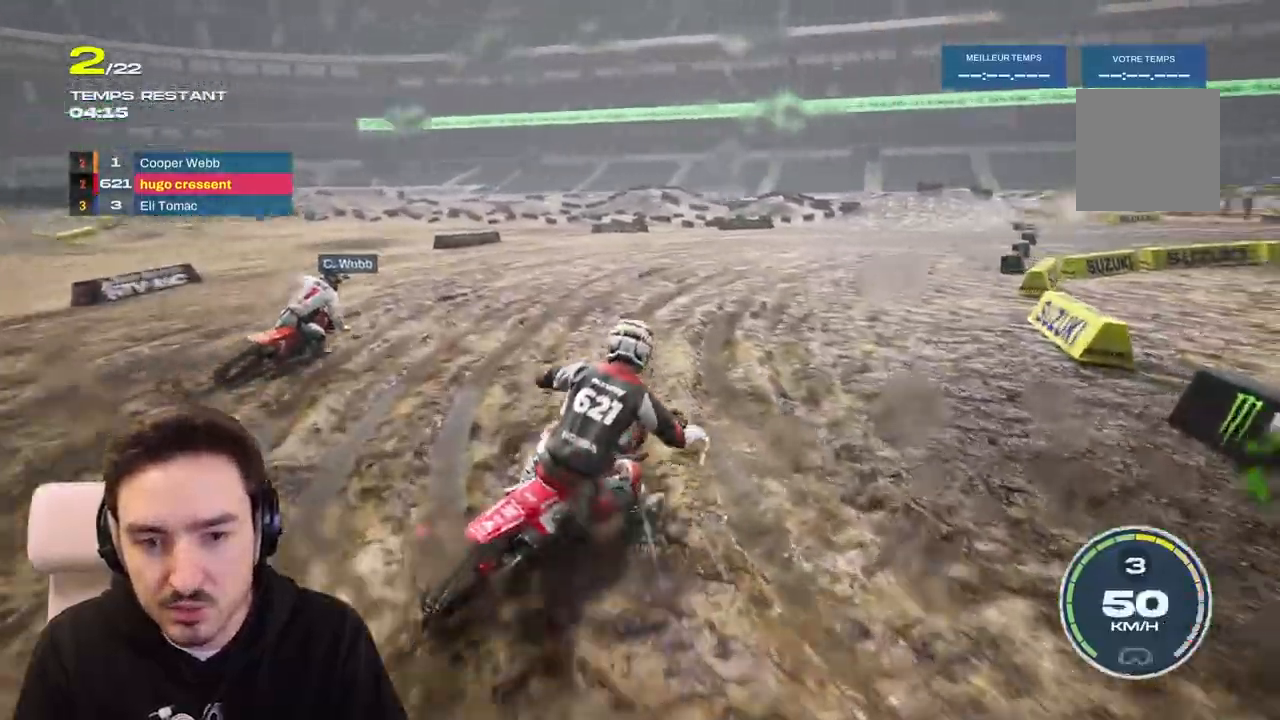
{"buttons": ["R2"], "left_stick": "right", "right_stick": "center", "events": []}
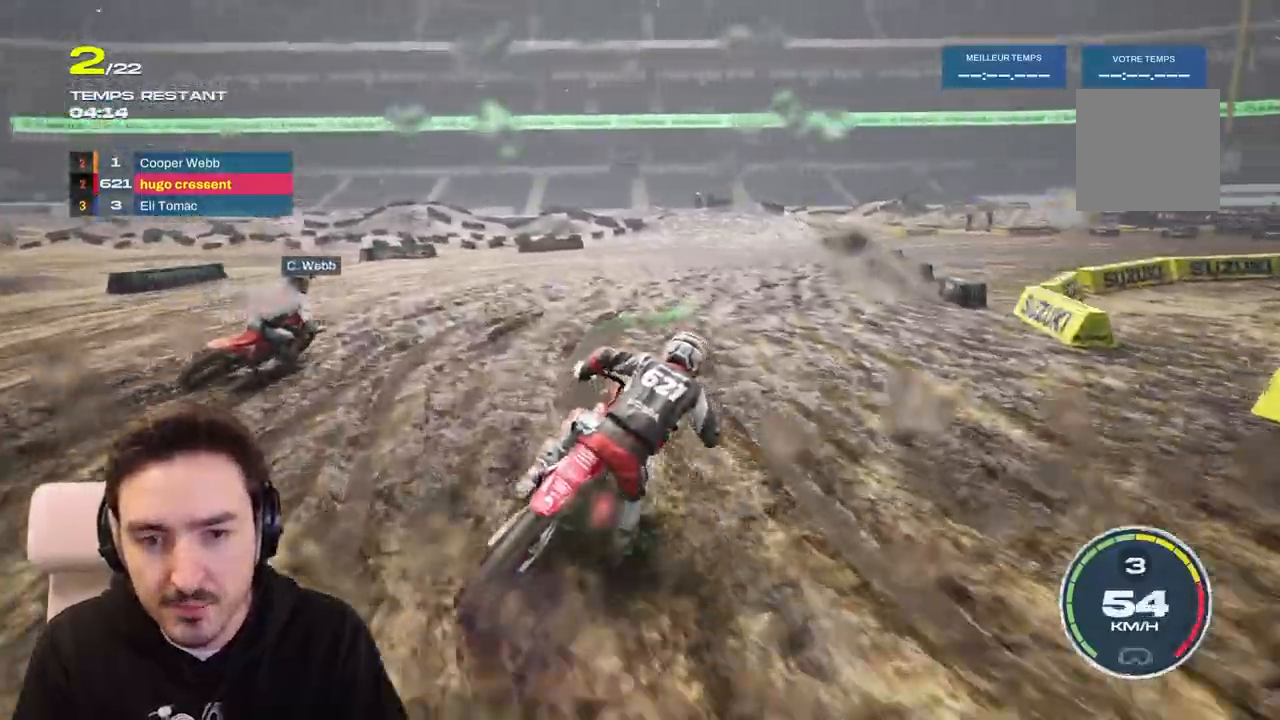
{"buttons": ["R2"], "left_stick": "right", "right_stick": "center", "events": []}
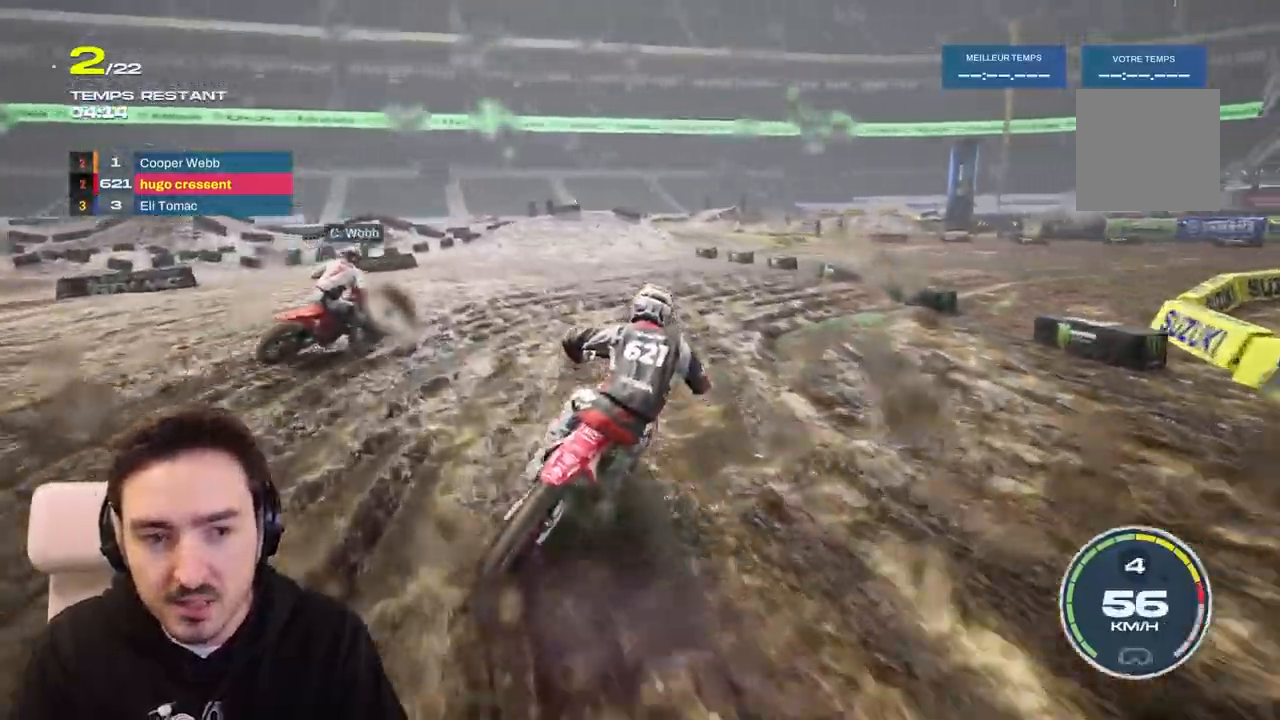
{"buttons": ["R2"], "left_stick": "right", "right_stick": "center", "events": [[400, "L1", "down"], [450, "L1", "up"]]}
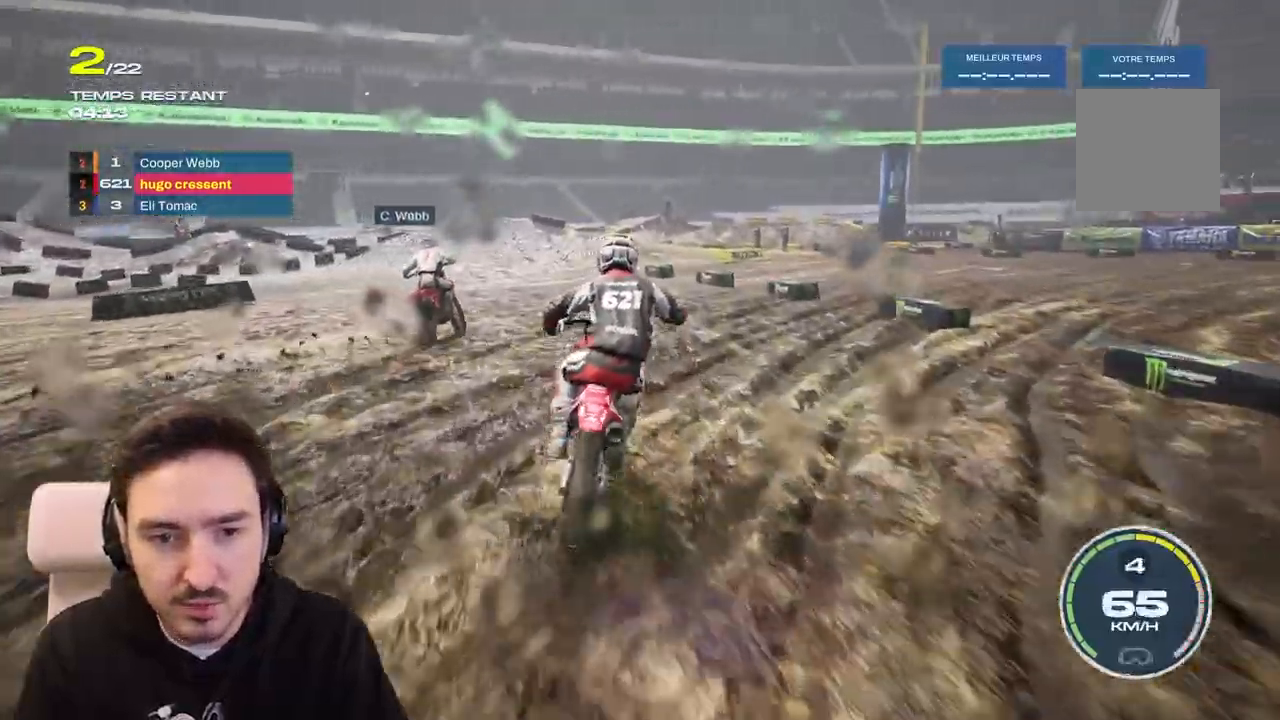
{"buttons": ["R2"], "left_stick": "left", "right_stick": "center", "events": [[67, "left_stick", "center"], [183, "left_stick", "left"]]}
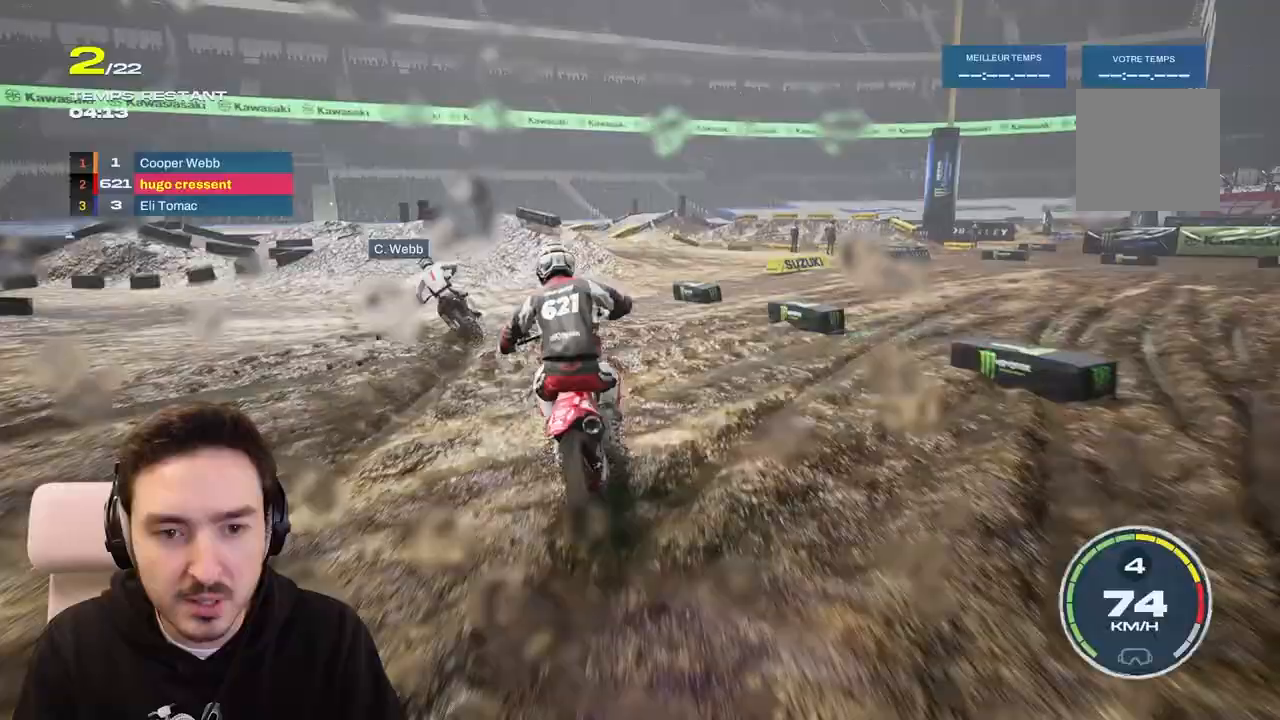
{"buttons": [], "left_stick": "left", "right_stick": "center", "events": [[133, "R2", "up"]]}
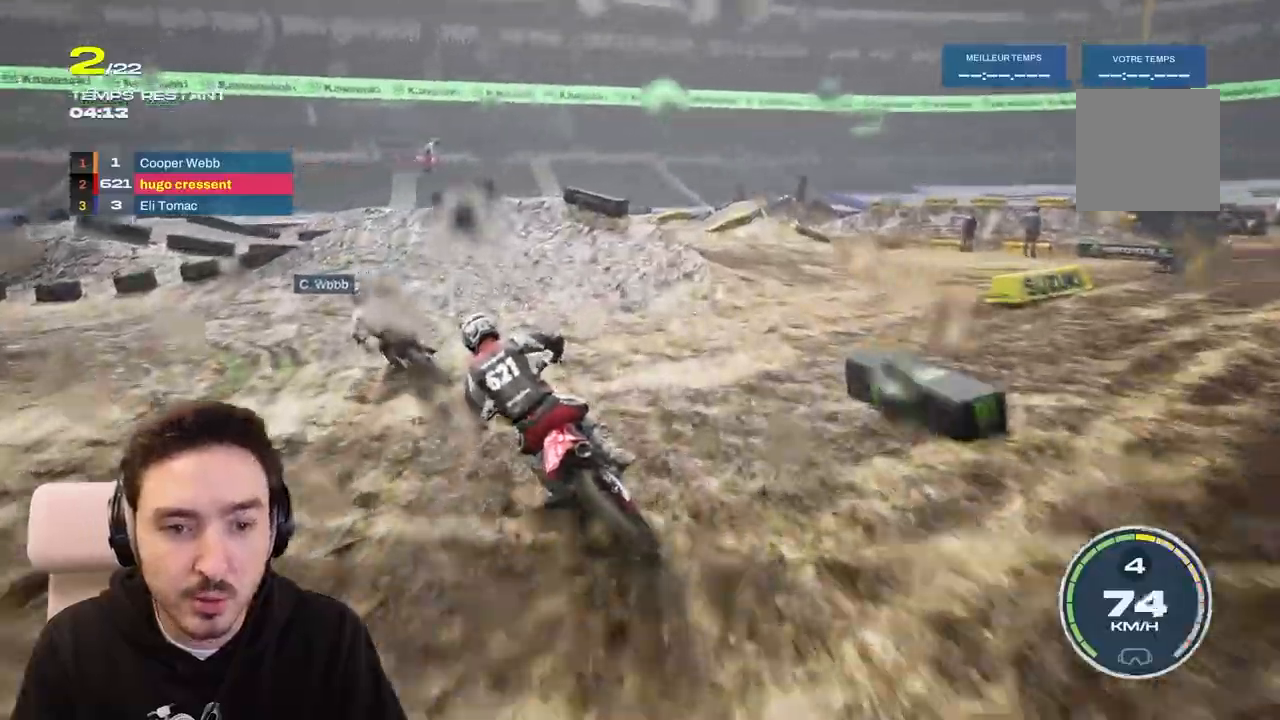
{"buttons": ["L2"], "left_stick": "up-left", "right_stick": "left", "events": [[50, "right_stick", "left"], [283, "L2", "down"], [433, "left_stick", "up-left"]]}
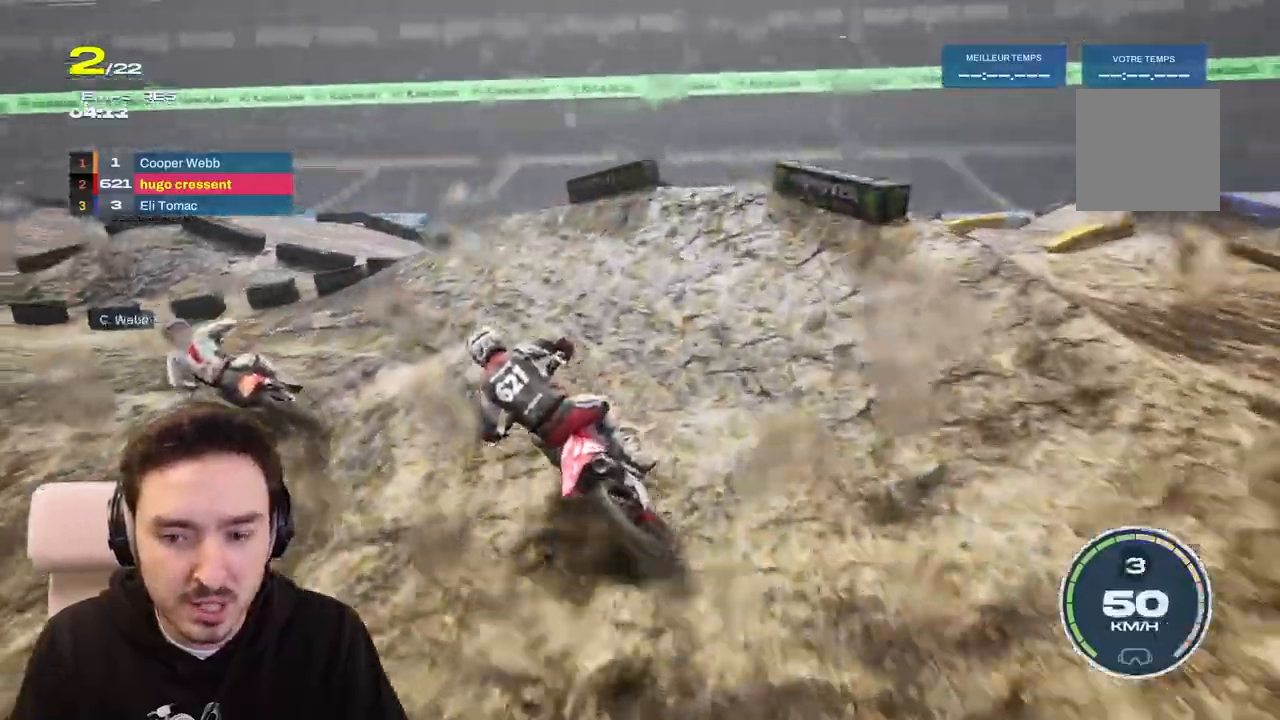
{"buttons": [], "left_stick": "up-left", "right_stick": "left", "events": [[17, "L2", "up"]]}
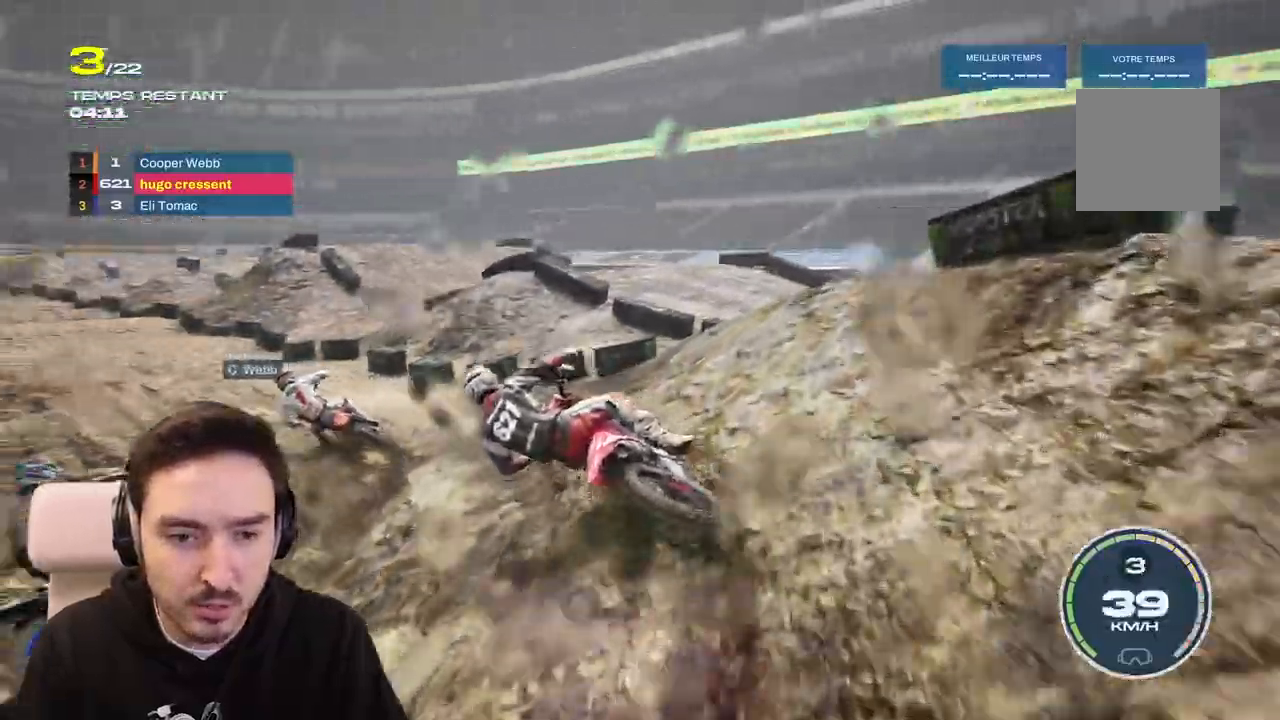
{"buttons": ["R2"], "left_stick": "center", "right_stick": "center", "events": [[83, "right_stick", "center"], [150, "R2", "down"], [217, "left_stick", "center"], [333, "left_stick", "left"], [500, "left_stick", "center"]]}
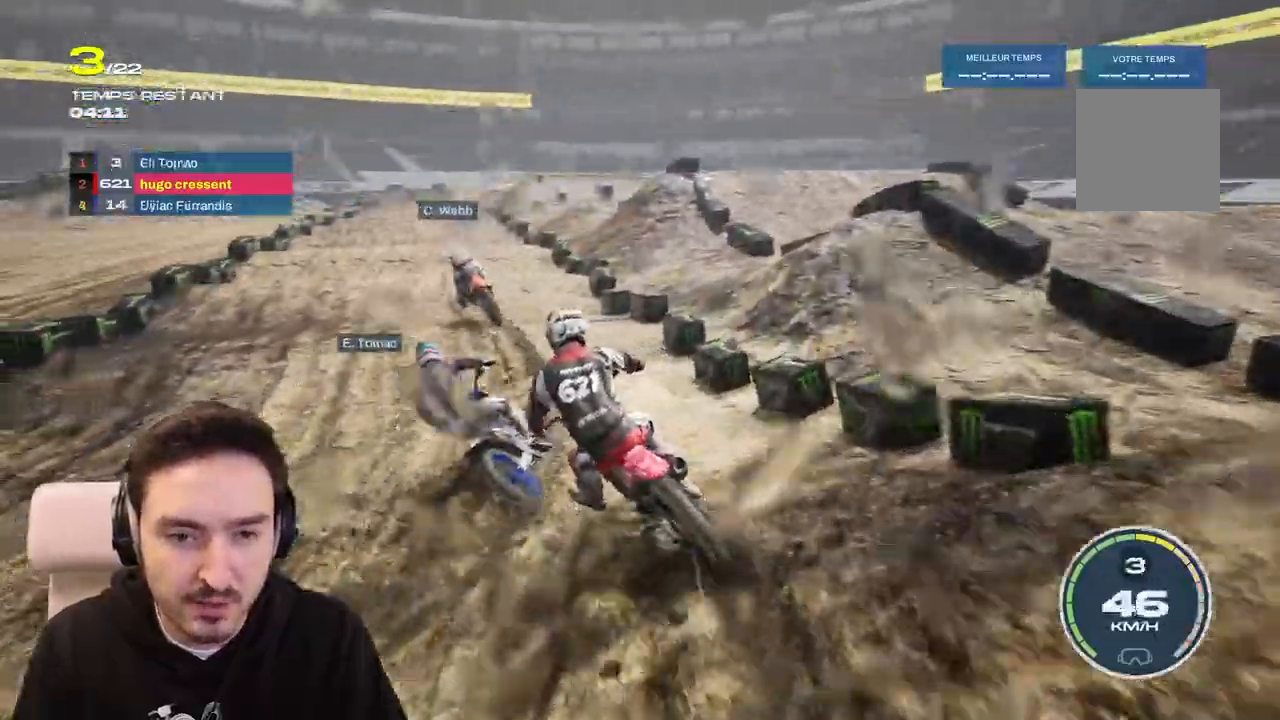
{"buttons": ["R2"], "left_stick": "down-right", "right_stick": "down", "events": [[100, "left_stick", "left"], [150, "right_stick", "down"], [300, "left_stick", "down"], [433, "left_stick", "down-right"]]}
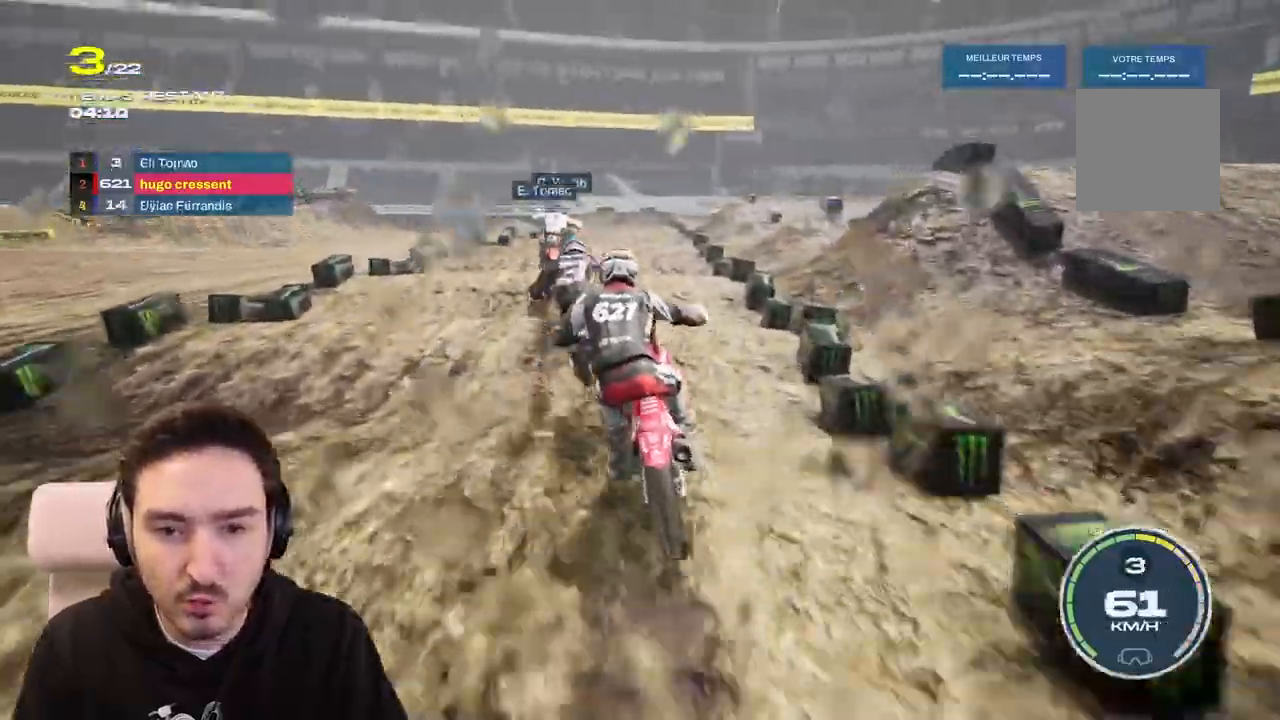
{"buttons": ["R2"], "left_stick": "down", "right_stick": "down", "events": [[433, "left_stick", "down"]]}
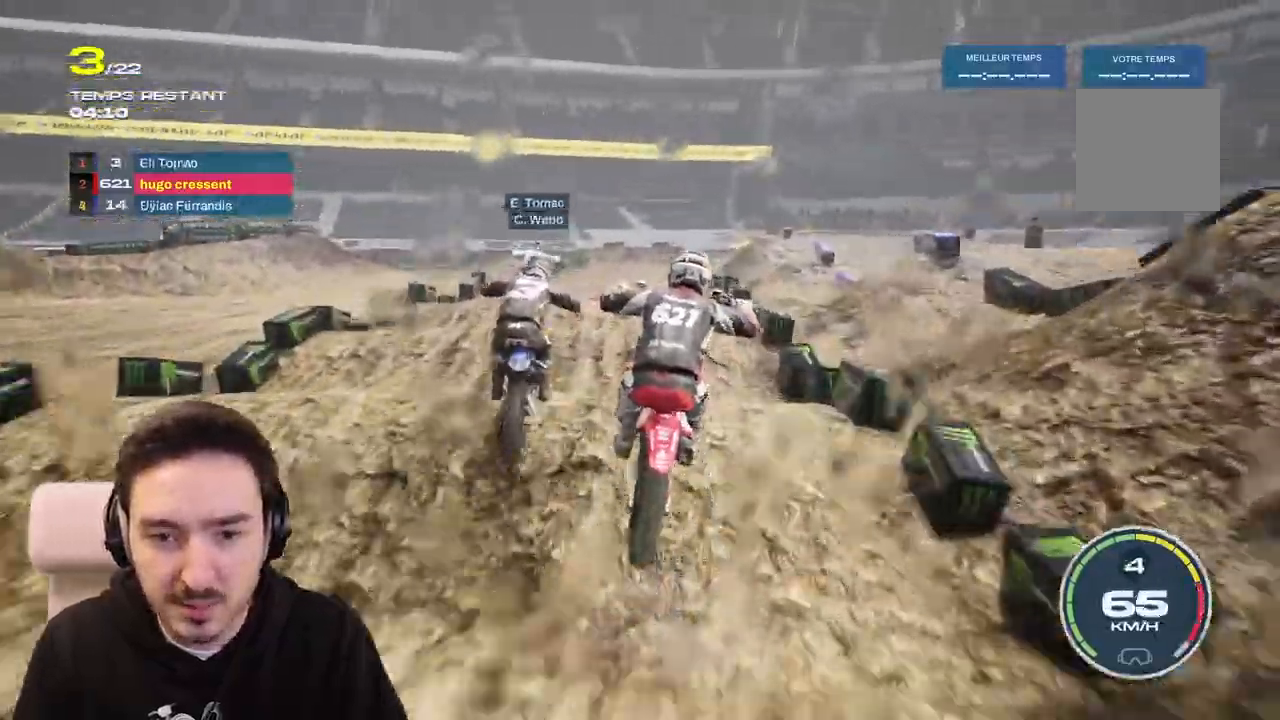
{"buttons": ["R2"], "left_stick": "down", "right_stick": "down", "events": []}